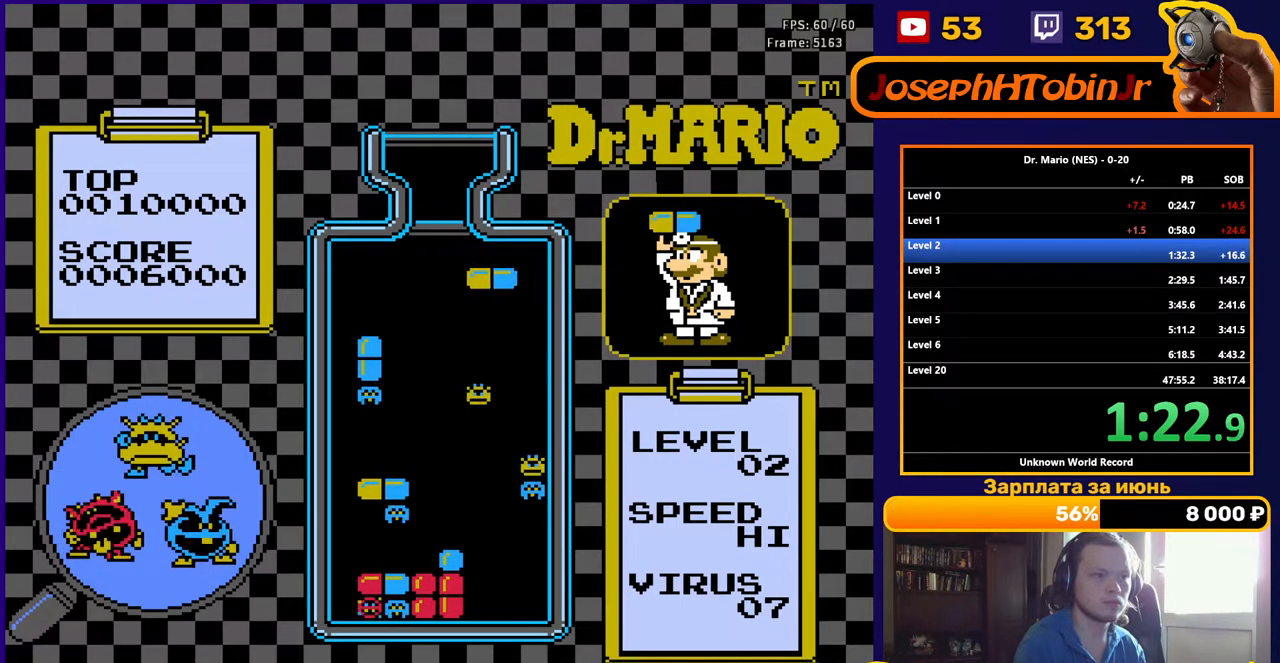
Gameplay with a controller (Nintendo layout); each line is a JSON object with the inputs held at the frame after it. "events" lists button and stick changes between this image and that frame as [ms after this image, input, new state], when the widget could be followed in between. Not read: L3 R3.
{"buttons": ["DPAD_DOWN"], "events": [[117, "B", "down"], [150, "DPAD_RIGHT", "up"], [183, "DPAD_DOWN", "down"], [217, "B", "up"], [267, "B", "down"], [400, "B", "up"]]}
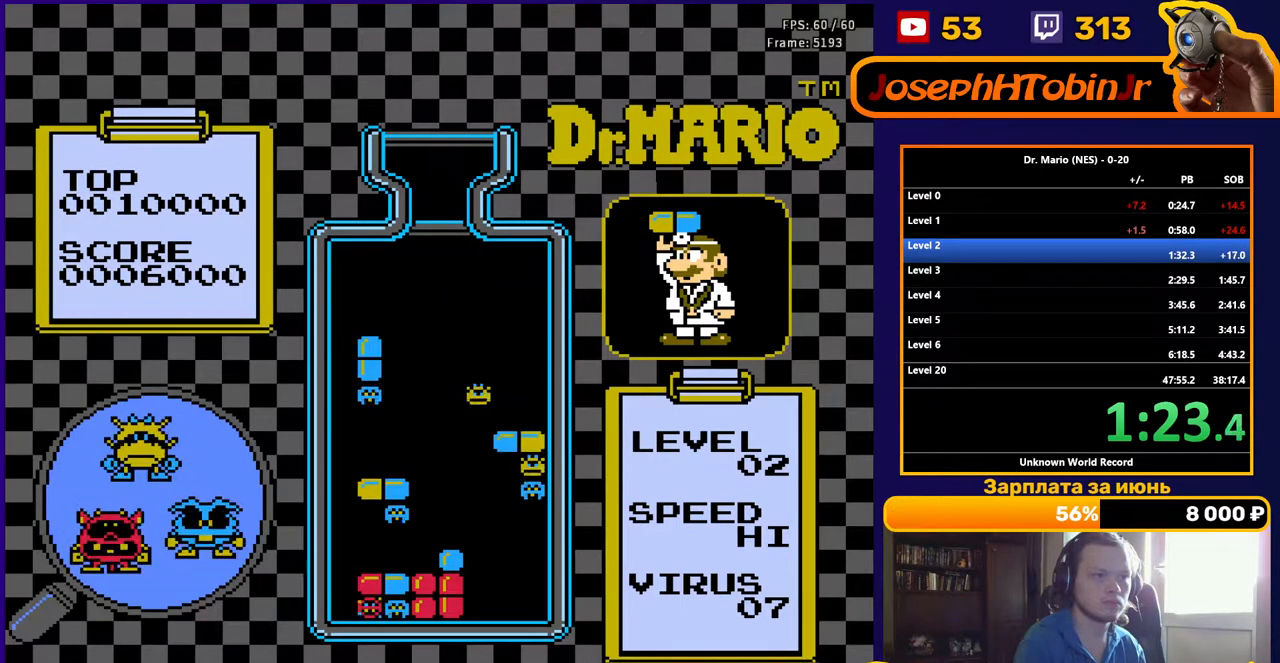
{"buttons": ["DPAD_RIGHT"], "events": [[17, "DPAD_DOWN", "up"], [100, "DPAD_RIGHT", "down"]]}
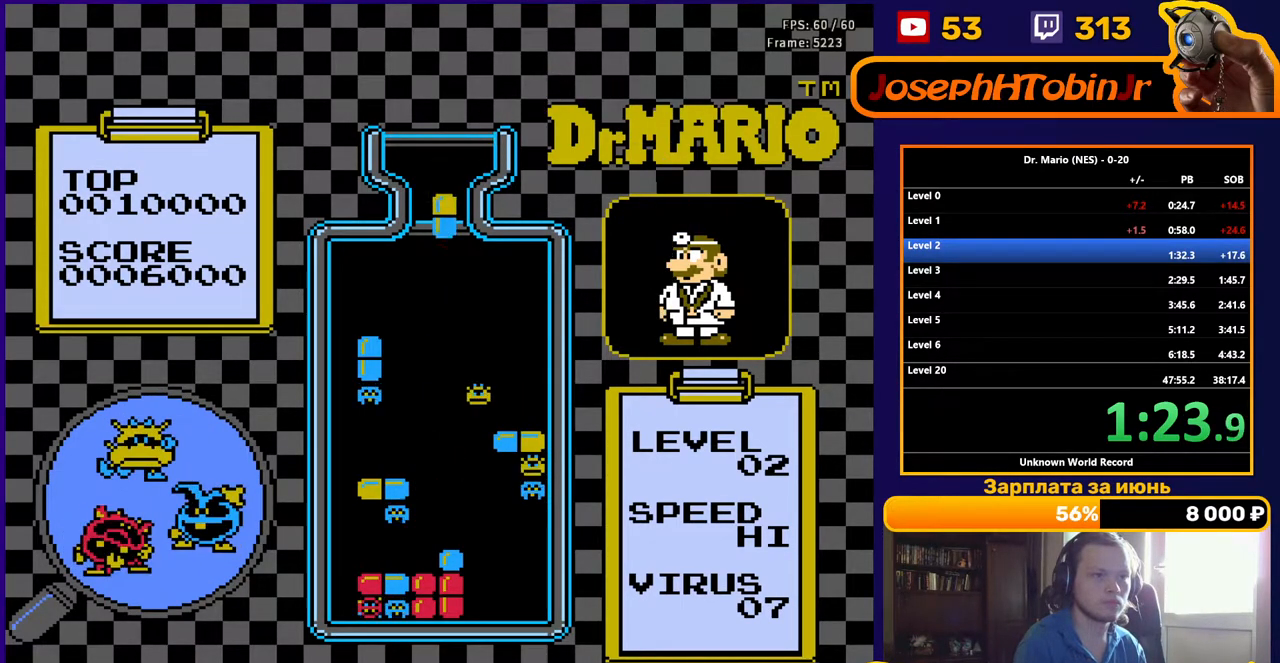
{"buttons": ["DPAD_DOWN"], "events": [[100, "B", "down"], [183, "B", "up"], [233, "B", "down"], [350, "B", "up"], [433, "DPAD_DOWN", "down"], [433, "DPAD_RIGHT", "up"]]}
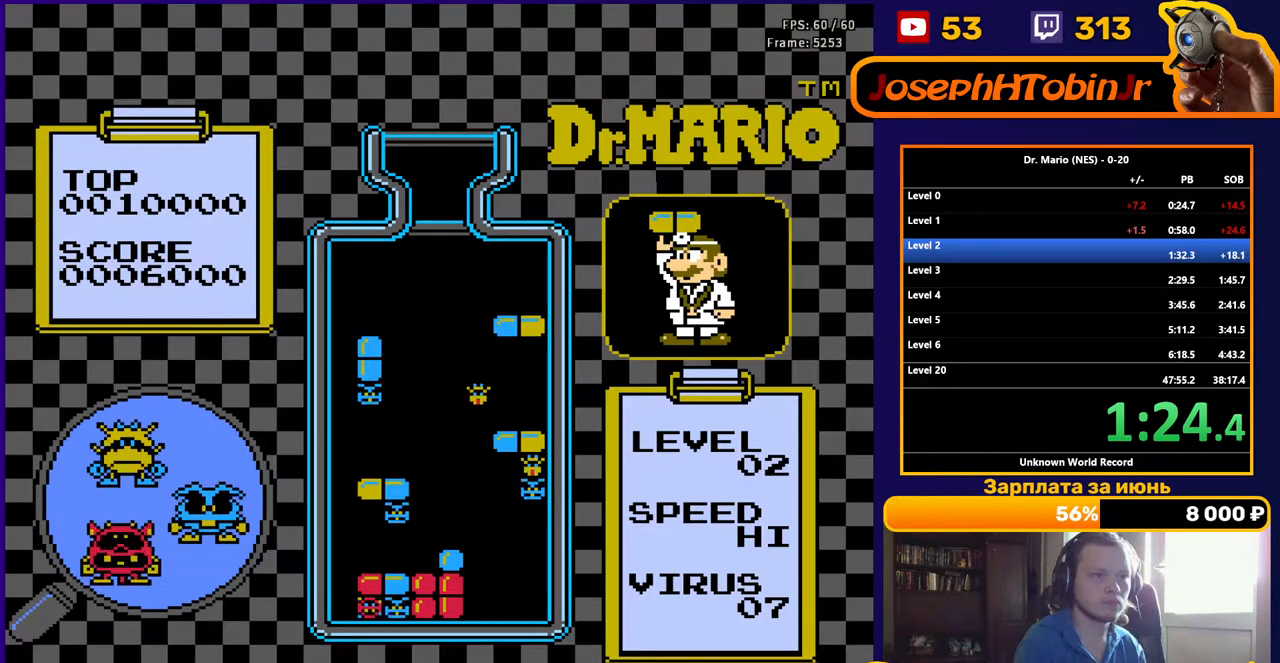
{"buttons": [], "events": [[400, "DPAD_DOWN", "up"]]}
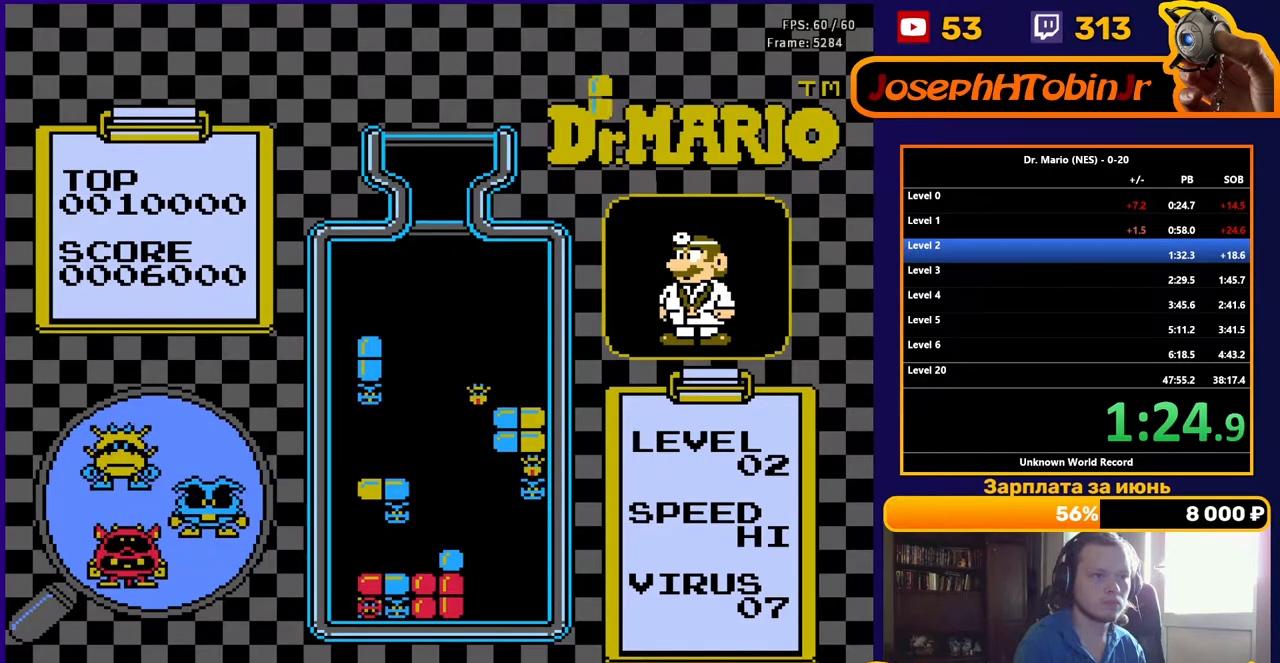
{"buttons": [], "events": [[333, "B", "down"], [333, "DPAD_RIGHT", "down"], [383, "DPAD_RIGHT", "up"], [433, "DPAD_RIGHT", "down"], [450, "B", "up"], [500, "DPAD_RIGHT", "up"]]}
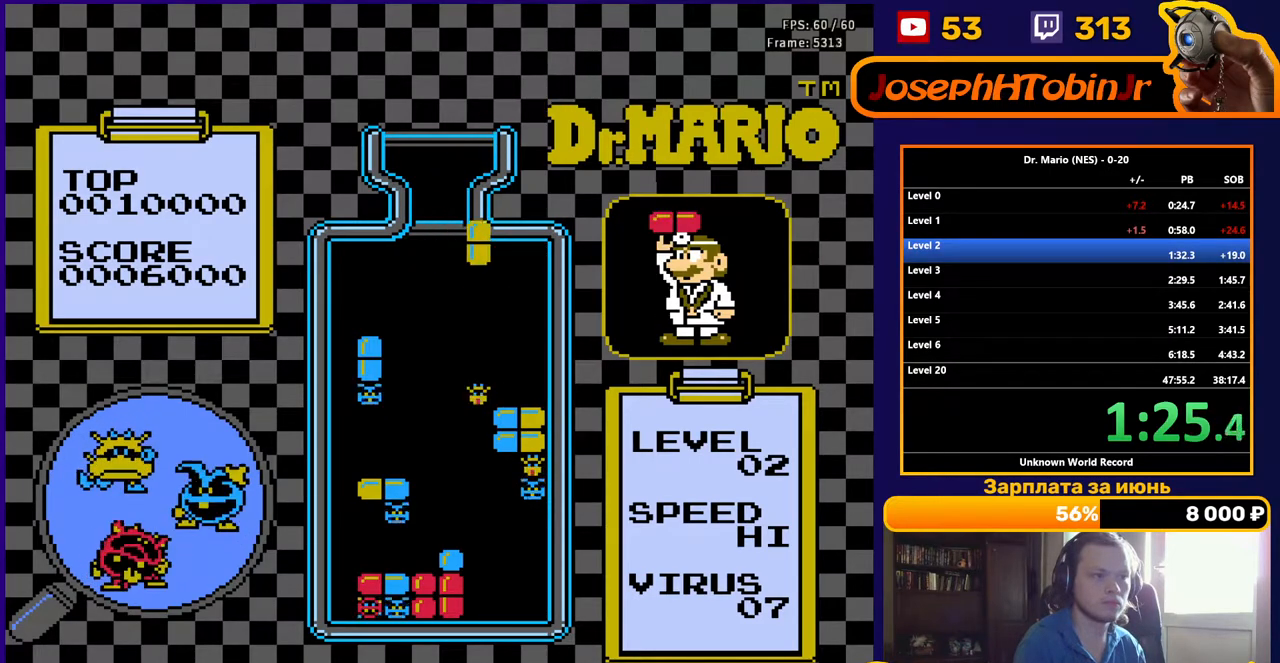
{"buttons": ["DPAD_DOWN"], "events": [[133, "DPAD_DOWN", "down"]]}
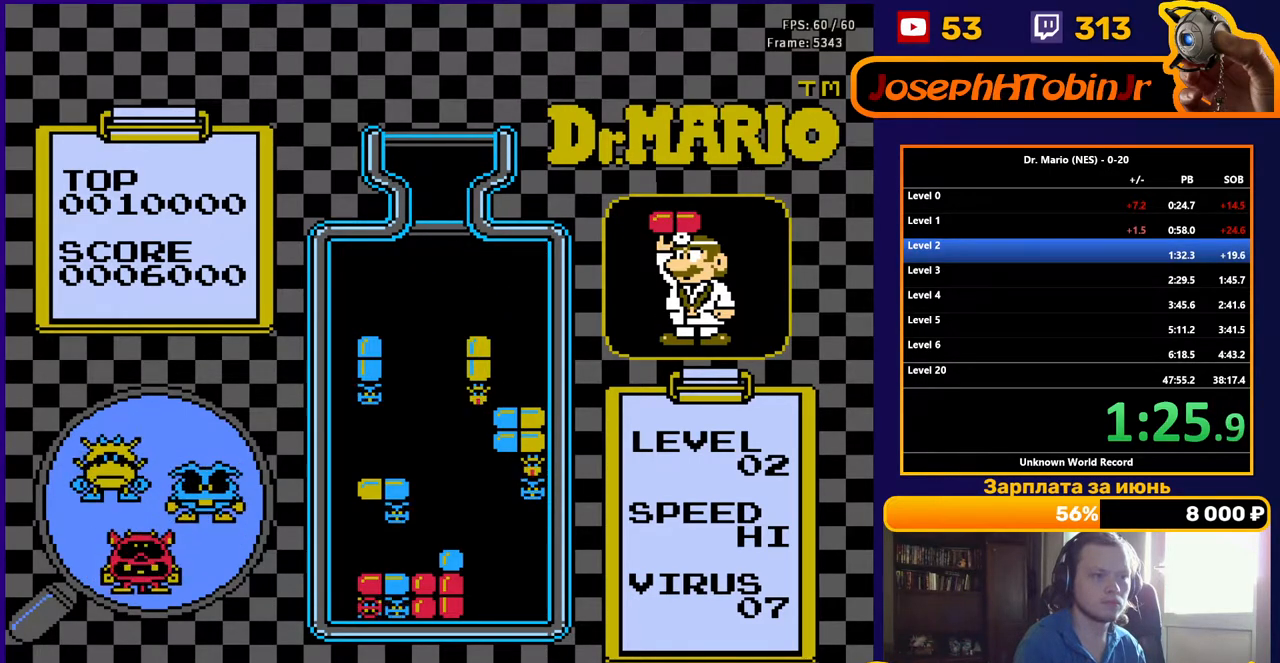
{"buttons": ["B", "DPAD_LEFT"], "events": [[33, "DPAD_DOWN", "up"], [150, "DPAD_LEFT", "down"], [433, "B", "down"]]}
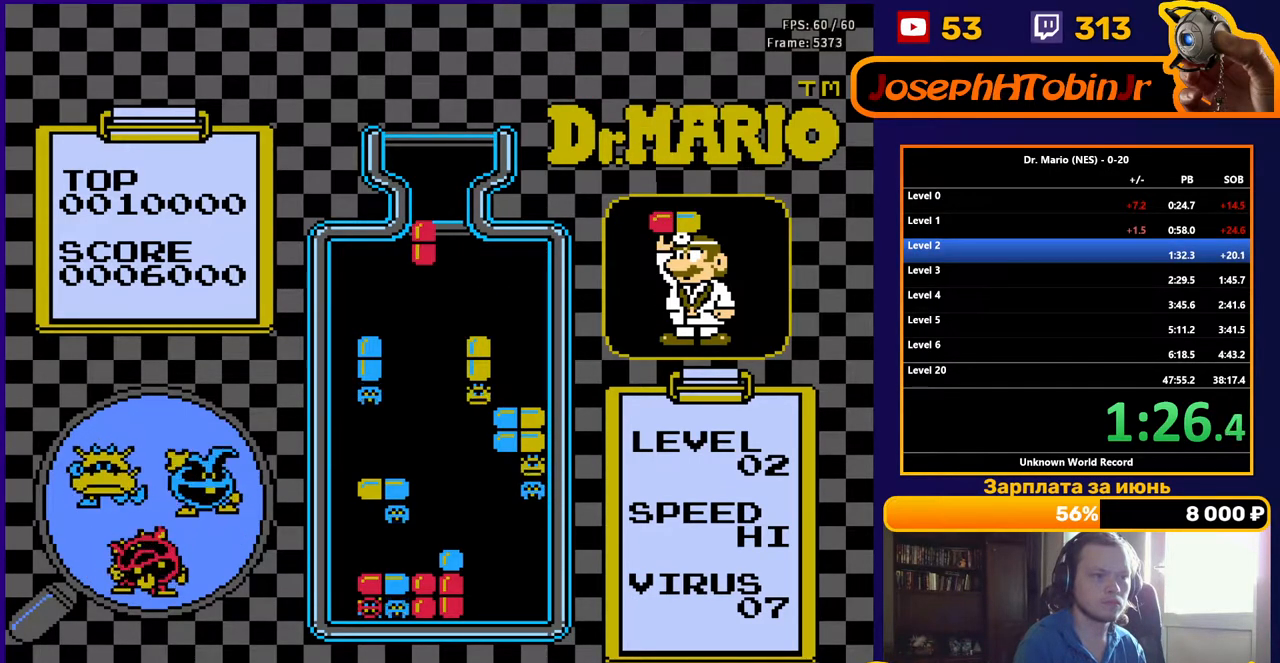
{"buttons": ["DPAD_DOWN"], "events": [[83, "B", "up"], [350, "DPAD_DOWN", "down"], [350, "DPAD_LEFT", "up"]]}
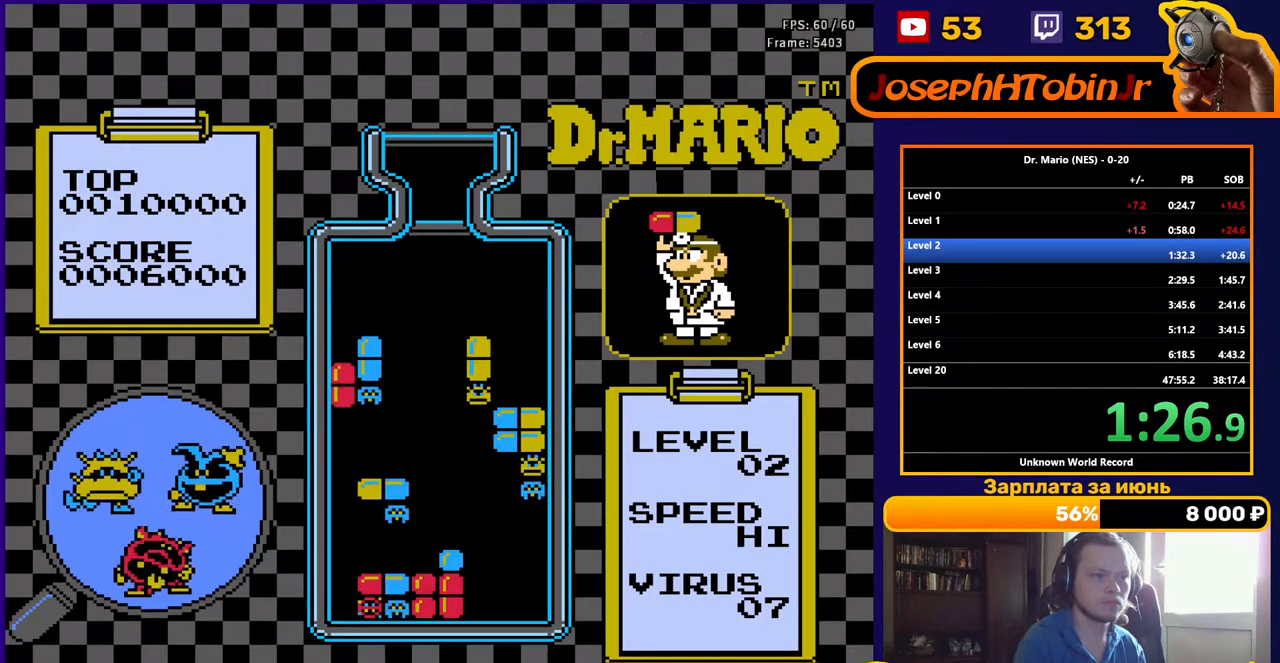
{"buttons": [], "events": [[183, "DPAD_DOWN", "up"], [350, "DPAD_RIGHT", "down"], [433, "DPAD_RIGHT", "up"]]}
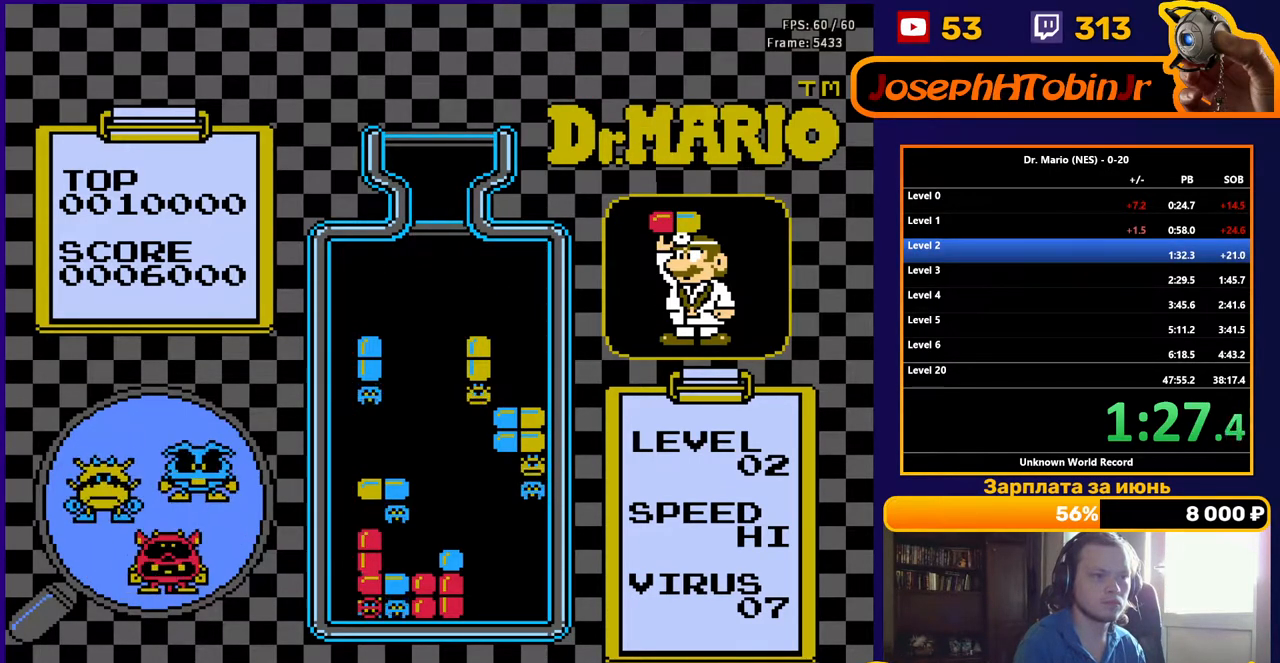
{"buttons": [], "events": [[17, "DPAD_DOWN", "down"], [267, "DPAD_DOWN", "up"]]}
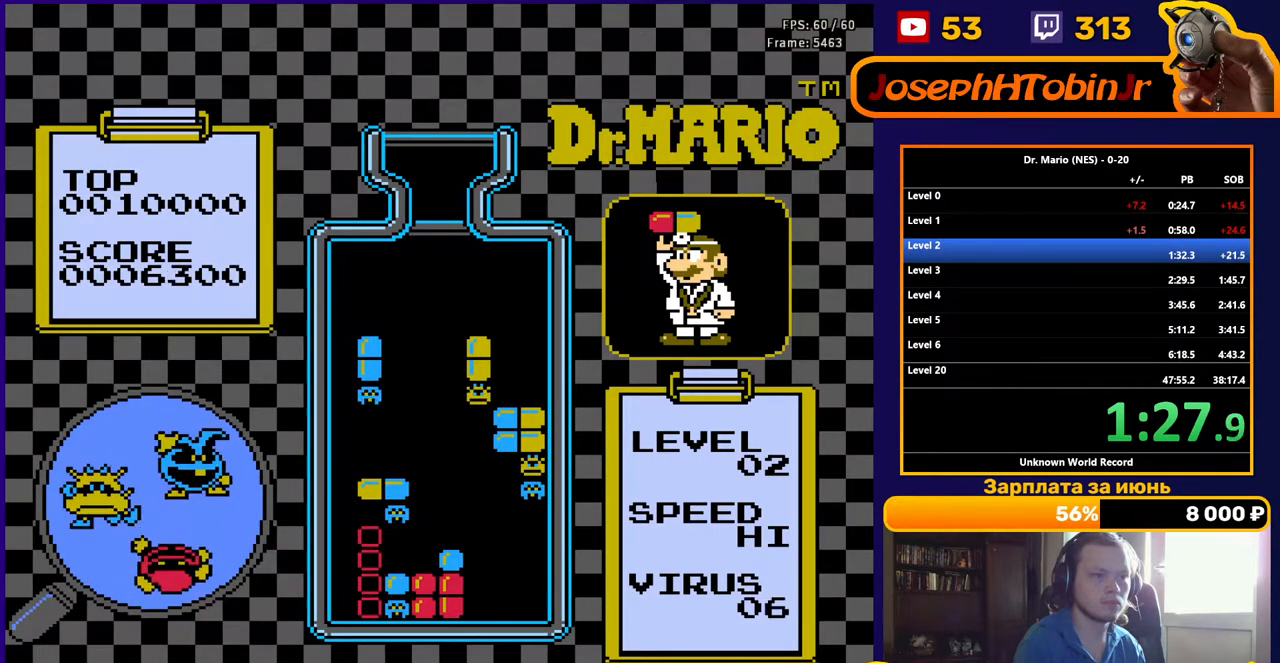
{"buttons": [], "events": []}
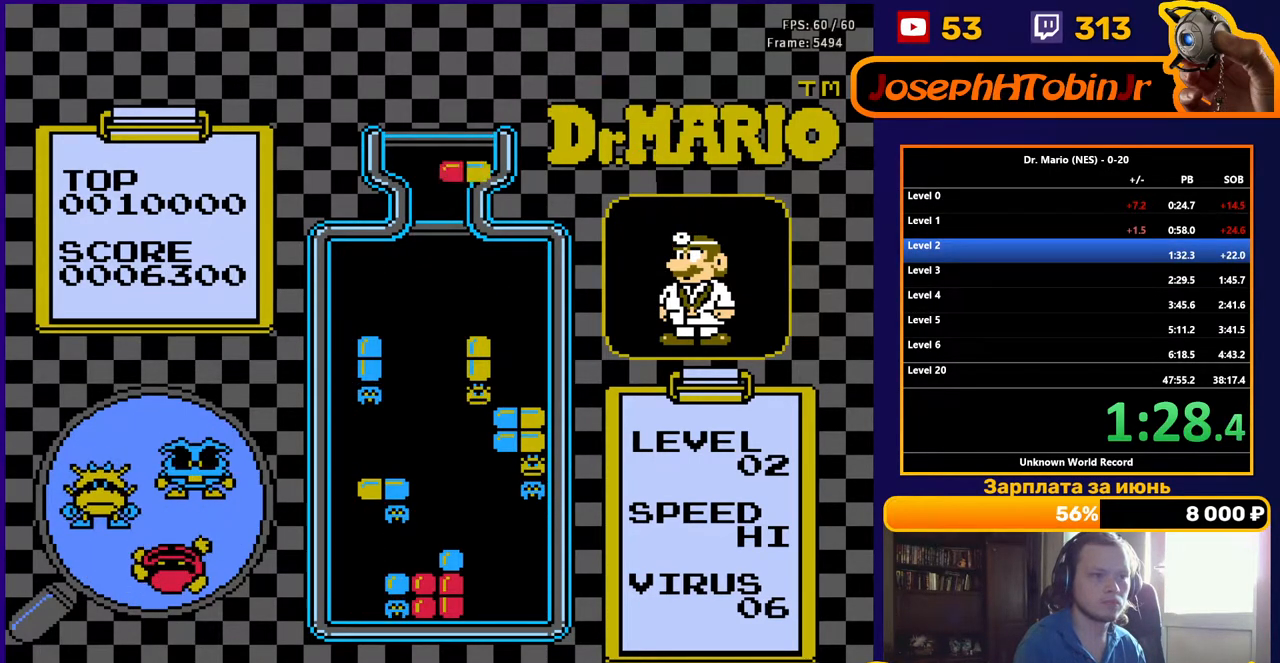
{"buttons": ["DPAD_DOWN"], "events": [[133, "B", "down"], [133, "DPAD_RIGHT", "down"], [217, "B", "up"], [217, "DPAD_RIGHT", "up"], [267, "B", "down"], [267, "DPAD_RIGHT", "down"], [317, "DPAD_RIGHT", "up"], [350, "B", "up"], [400, "DPAD_DOWN", "down"]]}
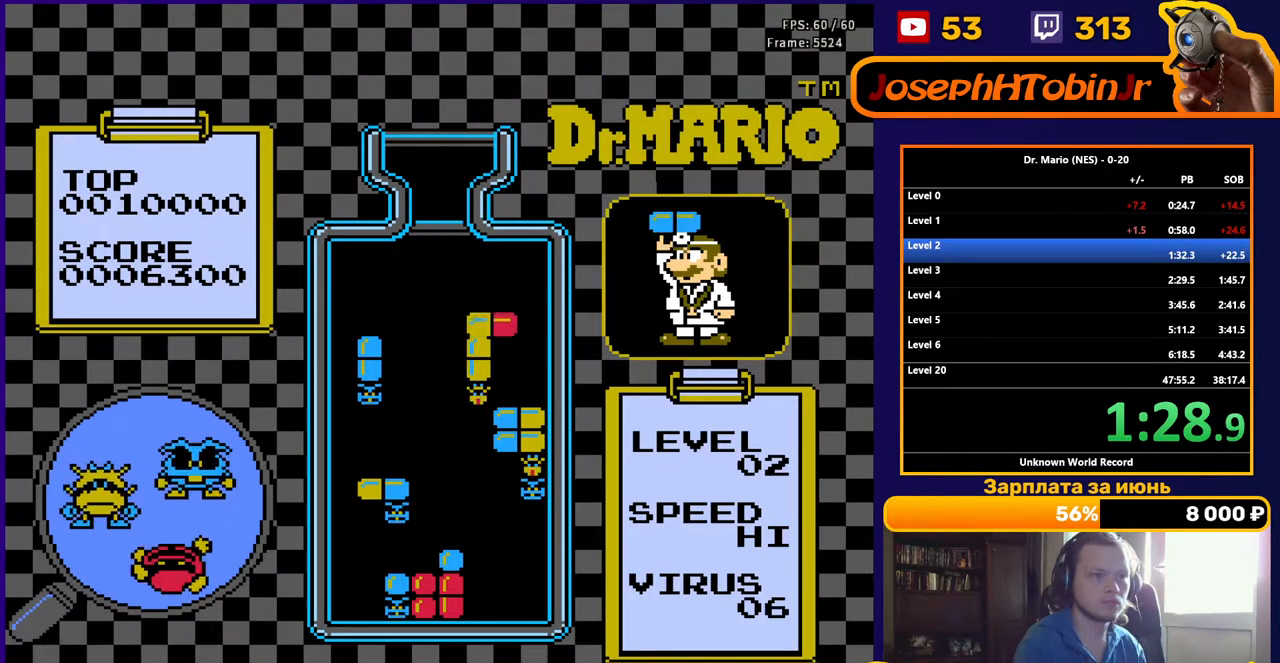
{"buttons": ["DPAD_DOWN"], "events": [[283, "DPAD_DOWN", "up"], [367, "DPAD_DOWN", "down"]]}
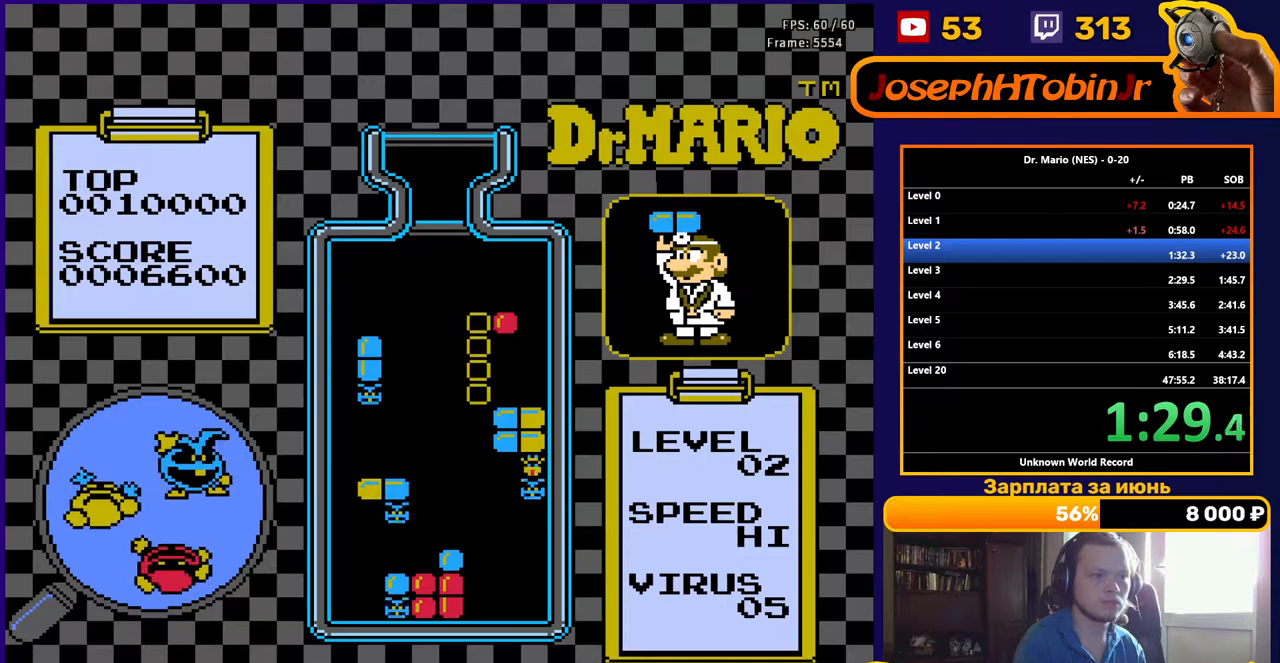
{"buttons": ["DPAD_DOWN"], "events": [[17, "DPAD_DOWN", "up"], [100, "DPAD_DOWN", "down"], [250, "DPAD_DOWN", "up"], [317, "DPAD_DOWN", "down"]]}
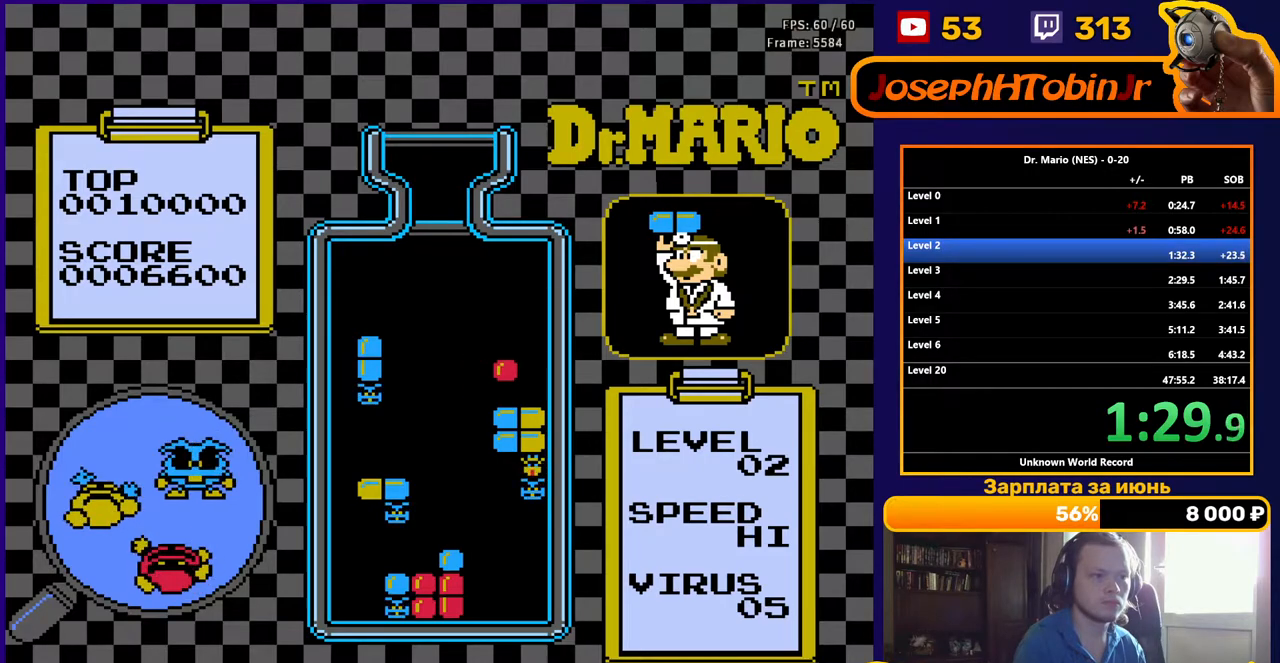
{"buttons": ["DPAD_DOWN"], "events": []}
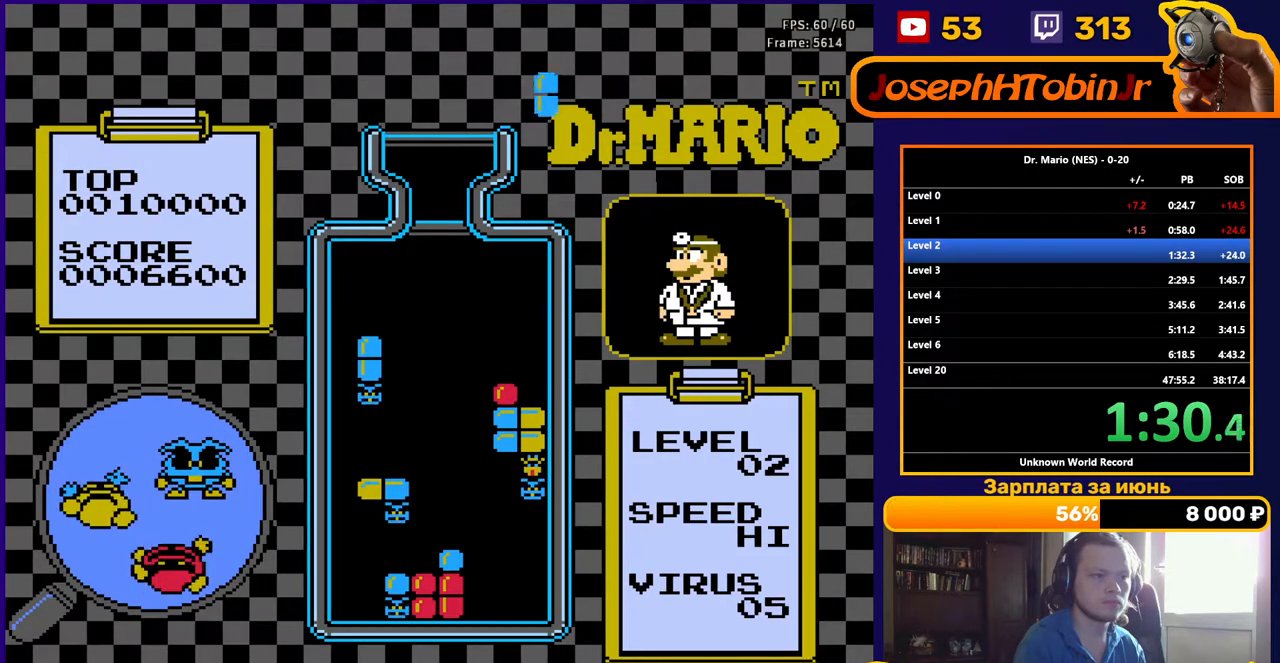
{"buttons": ["DPAD_DOWN"], "events": [[250, "B", "down"], [367, "B", "up"]]}
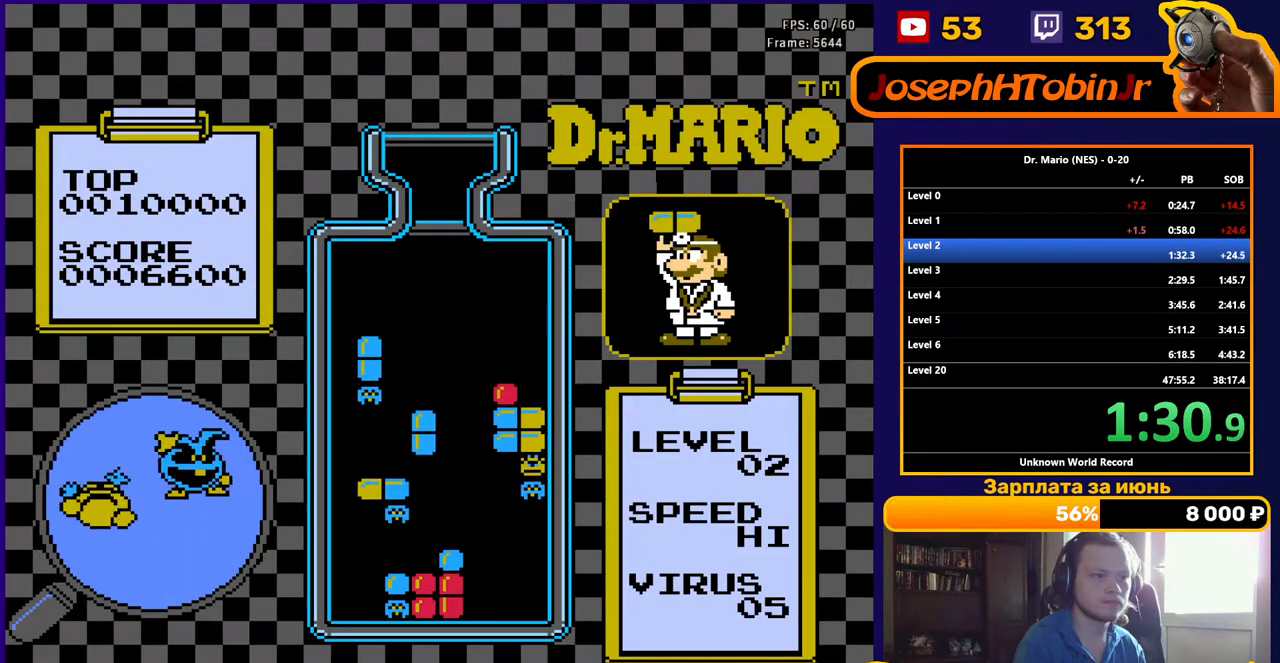
{"buttons": [], "events": [[67, "DPAD_DOWN", "up"]]}
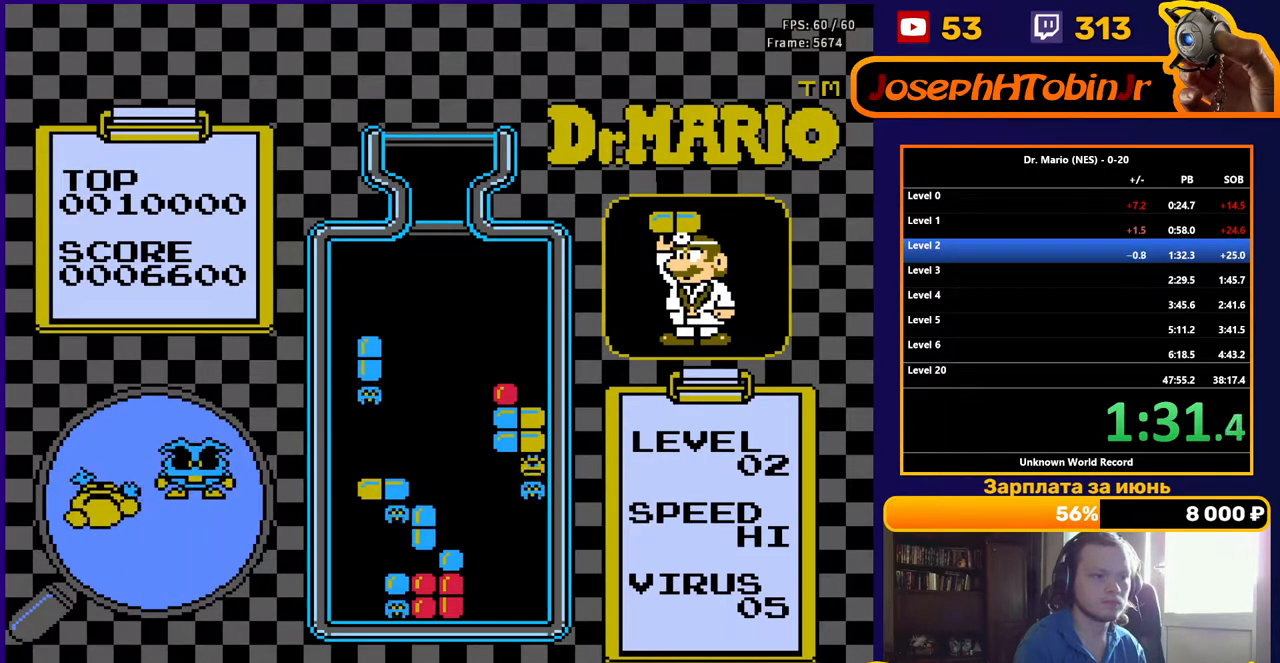
{"buttons": [], "events": [[17, "DPAD_LEFT", "down"], [100, "DPAD_LEFT", "up"], [217, "DPAD_DOWN", "down"], [350, "DPAD_DOWN", "up"]]}
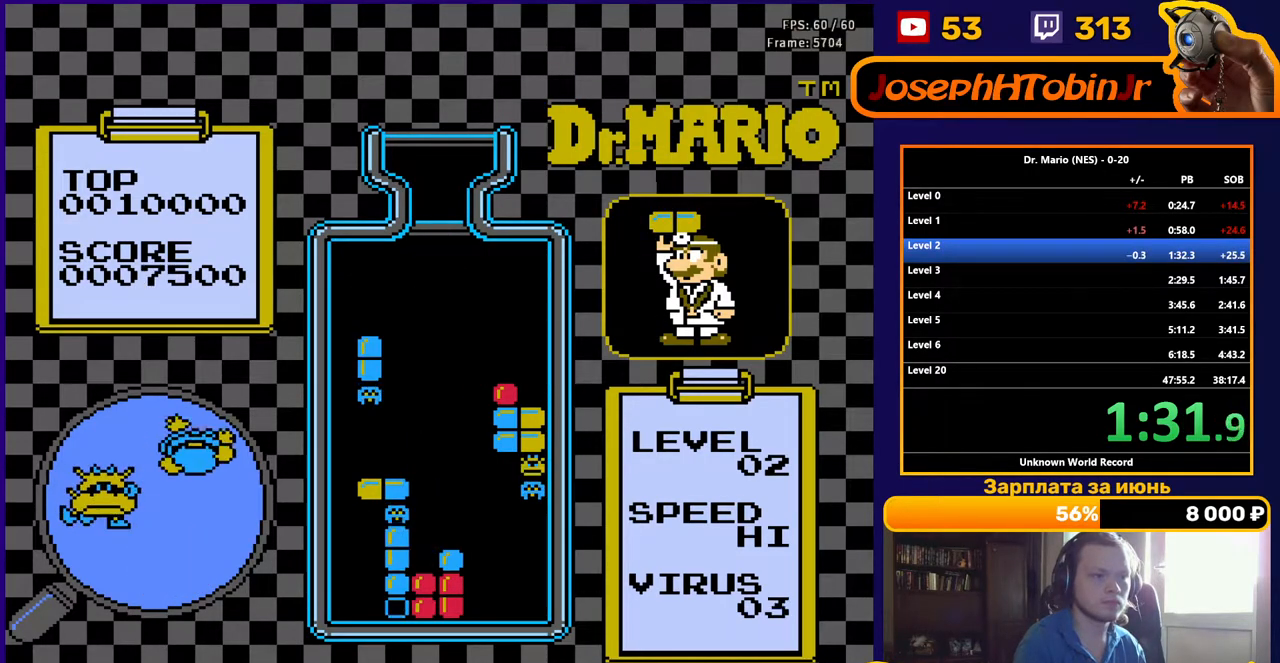
{"buttons": ["DPAD_RIGHT"], "events": [[267, "DPAD_RIGHT", "down"]]}
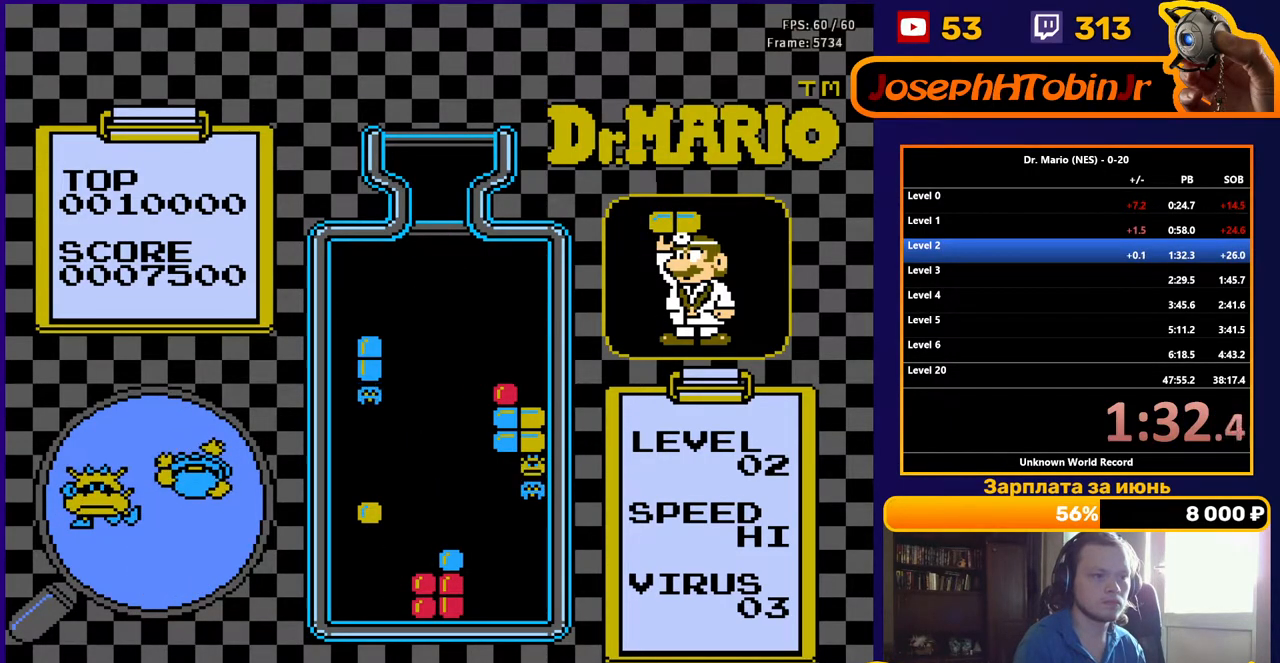
{"buttons": ["DPAD_RIGHT"], "events": [[200, "DPAD_RIGHT", "up"], [367, "DPAD_RIGHT", "down"]]}
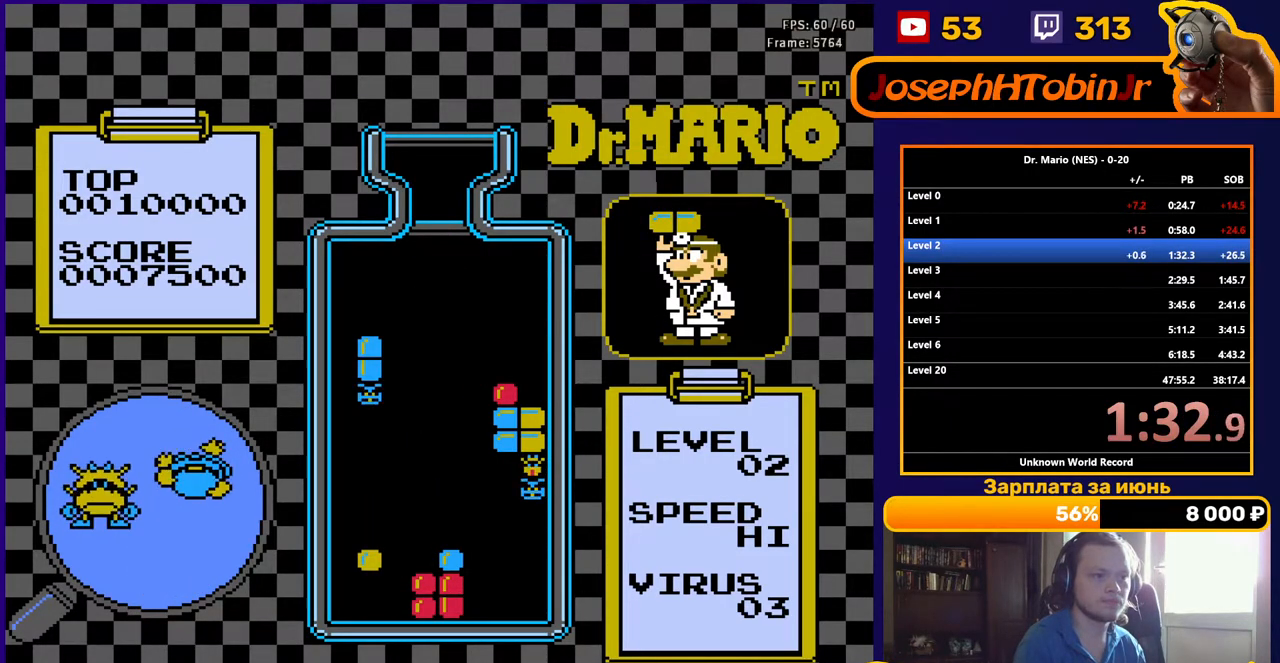
{"buttons": ["DPAD_RIGHT"], "events": []}
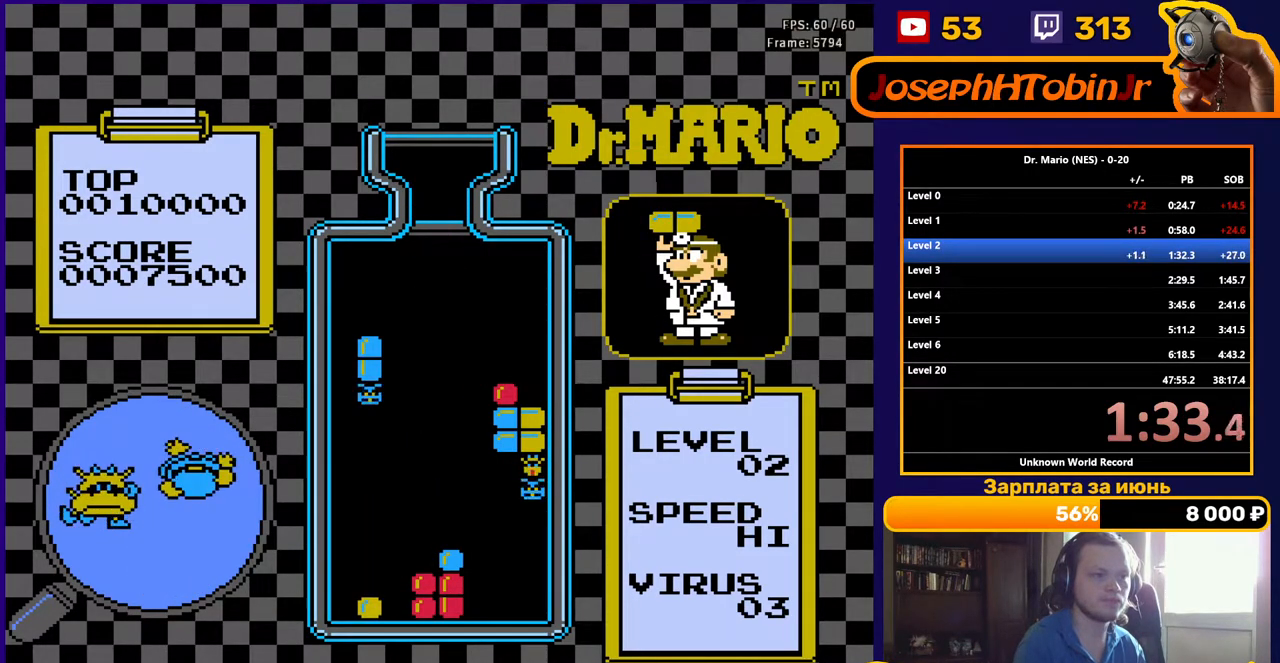
{"buttons": ["DPAD_RIGHT"], "events": []}
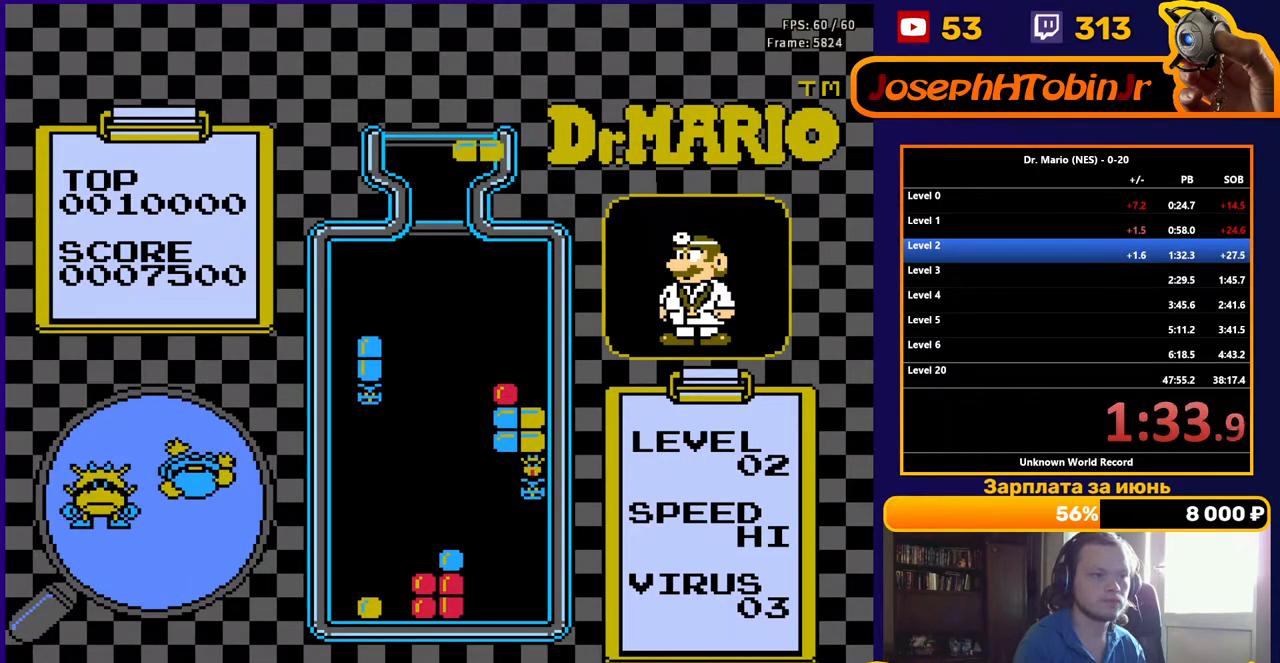
{"buttons": ["DPAD_RIGHT"], "events": [[167, "B", "down"], [250, "B", "up"]]}
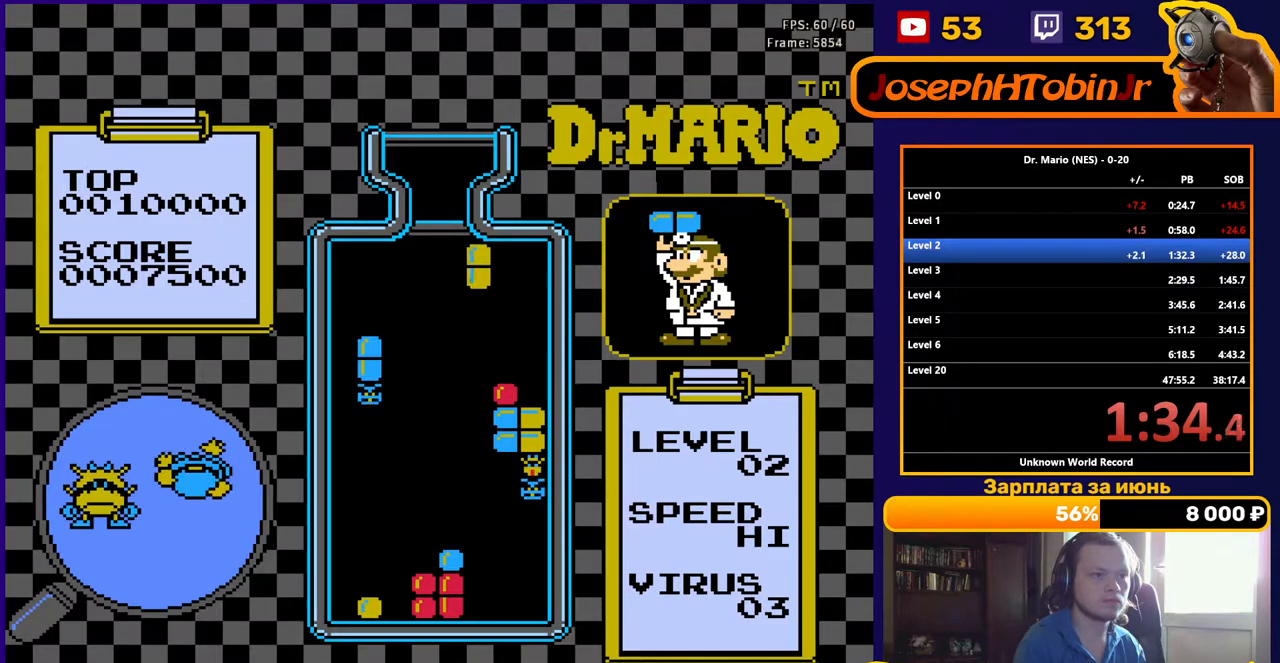
{"buttons": ["DPAD_DOWN"], "events": [[167, "DPAD_DOWN", "down"], [167, "DPAD_RIGHT", "up"]]}
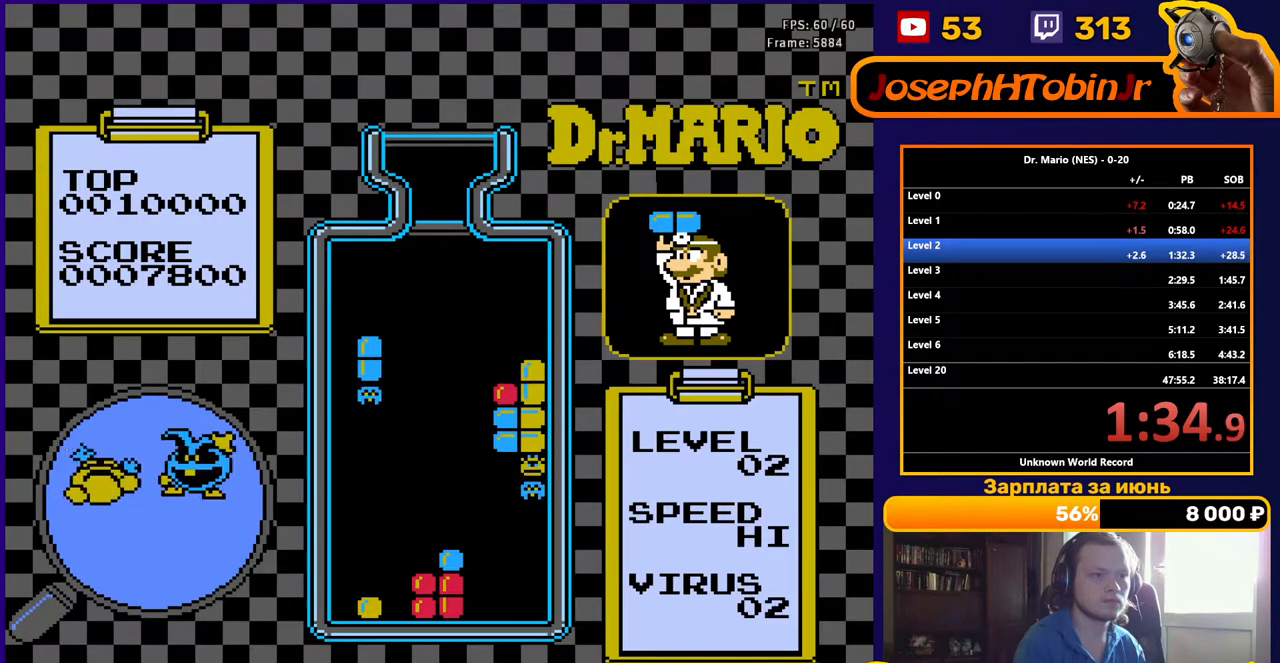
{"buttons": ["DPAD_DOWN"], "events": [[67, "DPAD_DOWN", "up"], [150, "DPAD_DOWN", "down"], [300, "DPAD_DOWN", "up"], [383, "DPAD_DOWN", "down"]]}
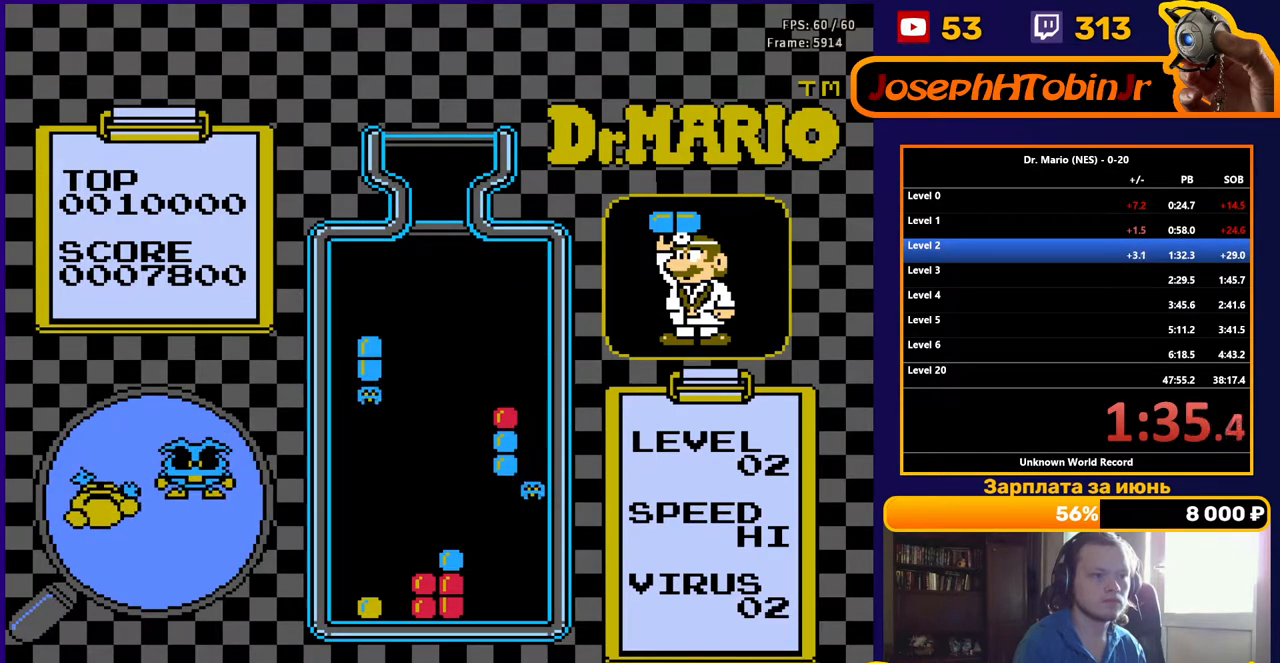
{"buttons": [], "events": [[33, "DPAD_DOWN", "up"]]}
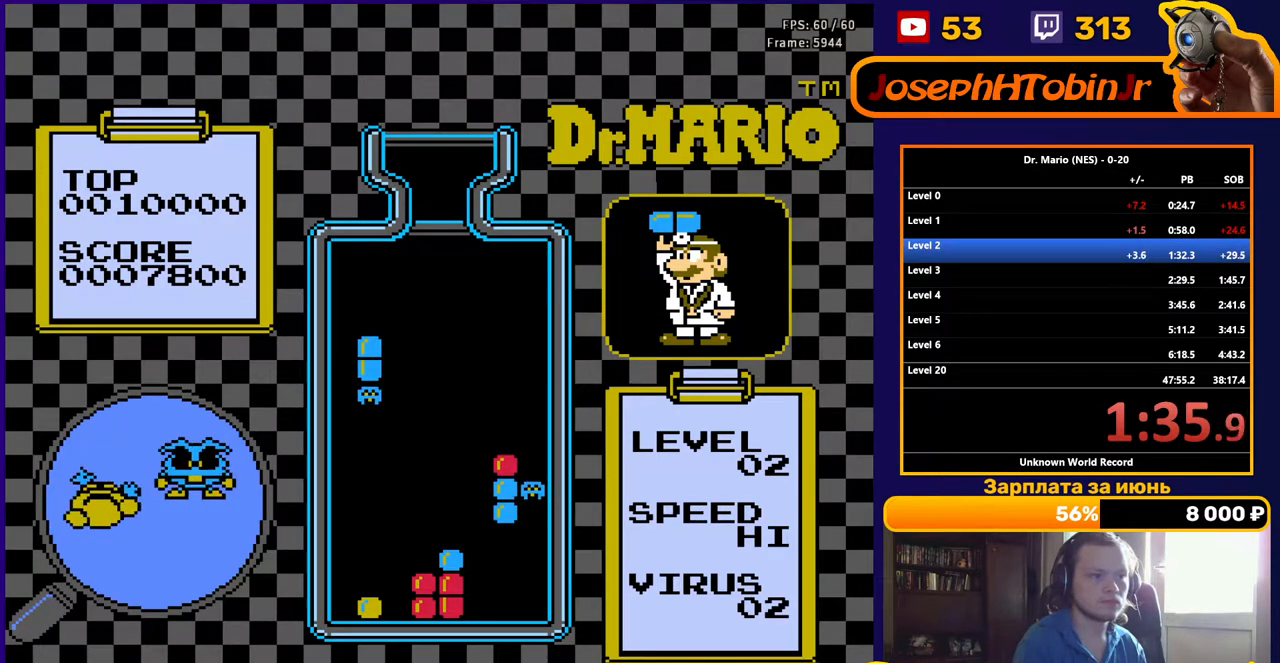
{"buttons": [], "events": []}
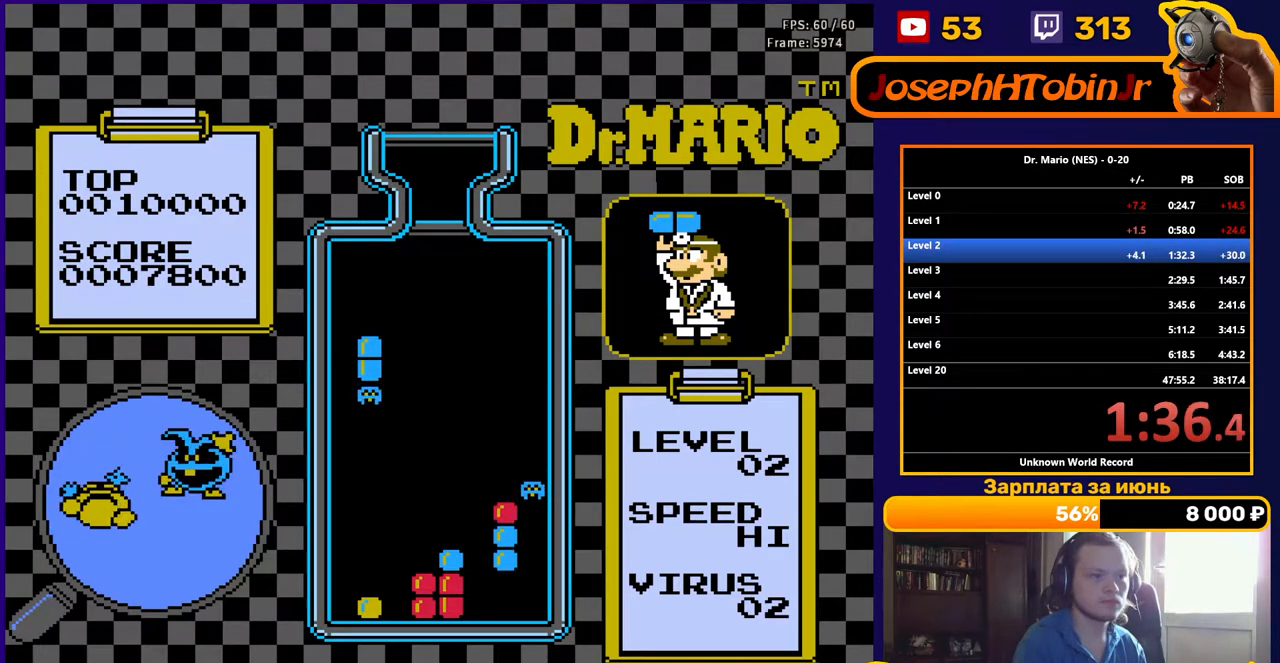
{"buttons": [], "events": []}
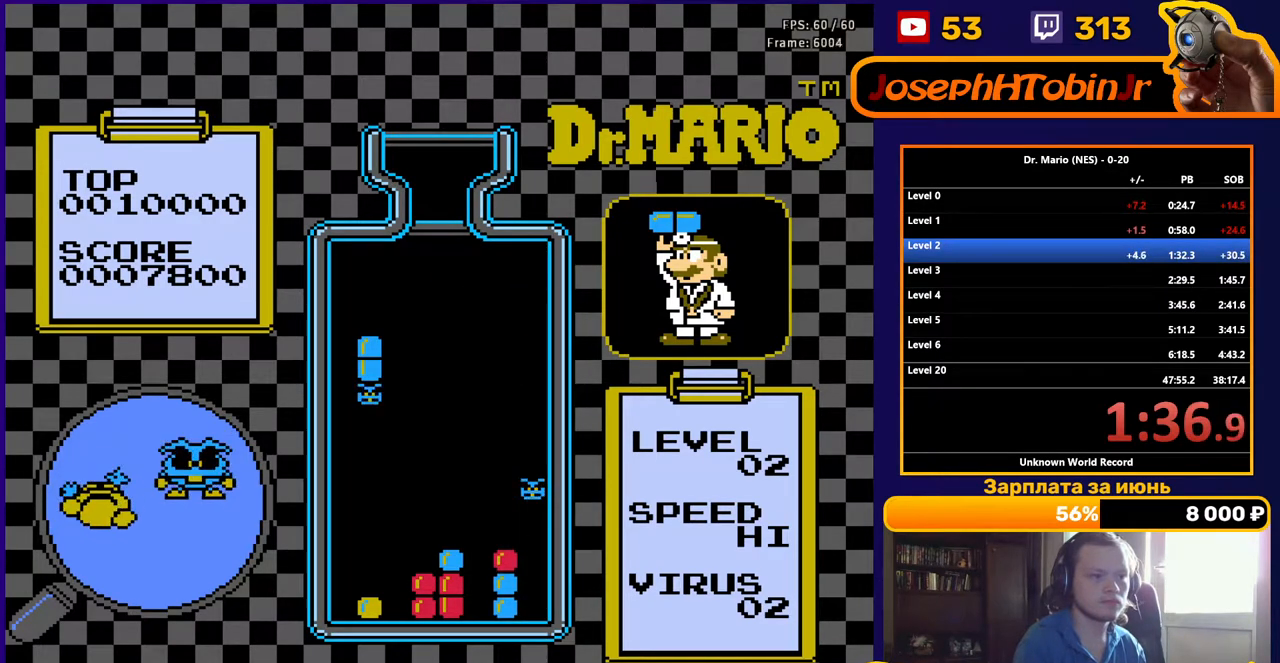
{"buttons": [], "events": []}
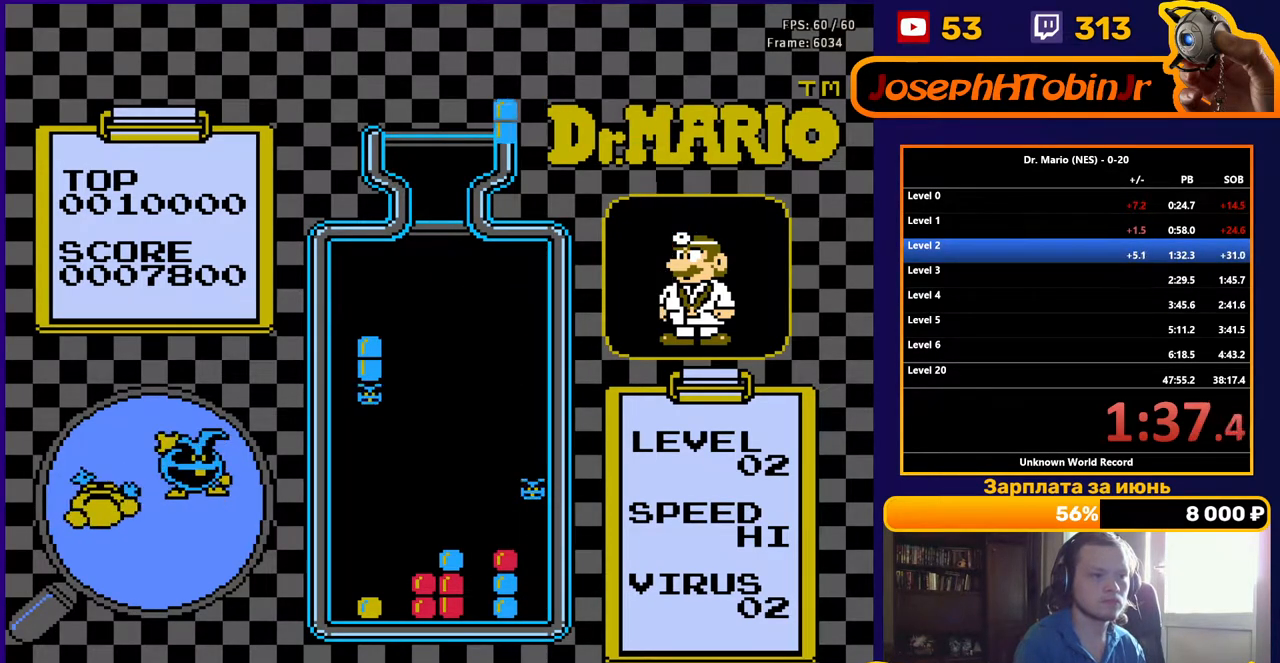
{"buttons": ["DPAD_DOWN"], "events": [[183, "B", "down"], [183, "DPAD_LEFT", "down"], [267, "DPAD_LEFT", "up"], [283, "B", "up"], [300, "DPAD_LEFT", "down"], [367, "DPAD_LEFT", "up"], [417, "DPAD_DOWN", "down"]]}